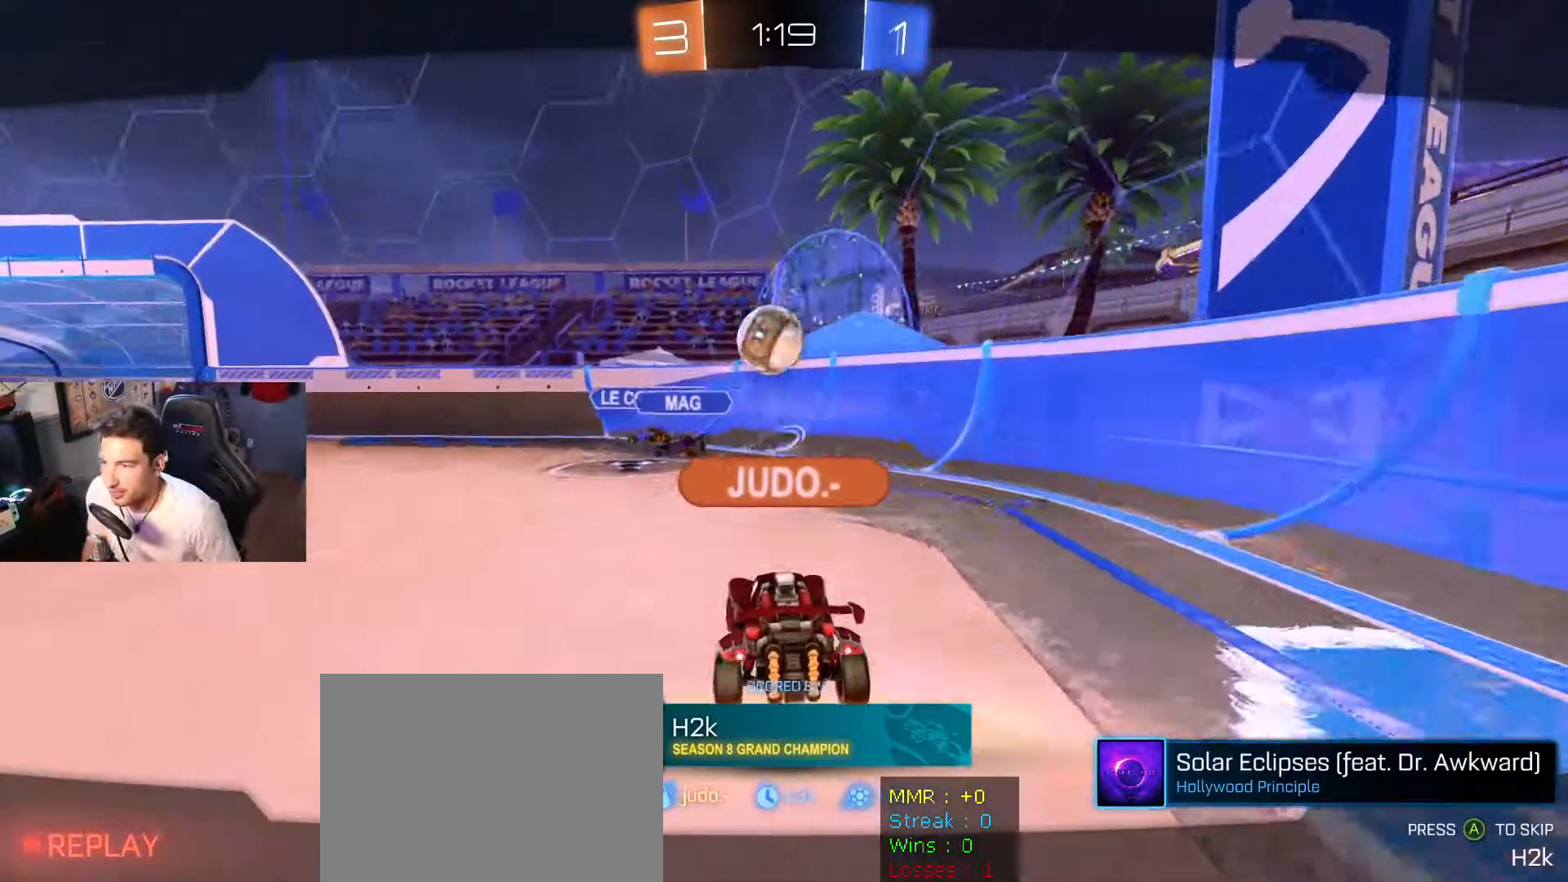
Gameplay with a controller (Xbox layout); each line is a JSON object with the inputs held at the frame after it. "events" lists button and stick changes between this image and that frame as [ms after this image, input, new state], when the widget could be followed in between.
{"buttons": ["A"], "left_stick": "center", "right_stick": "center", "events": [[501, "A", "down"]]}
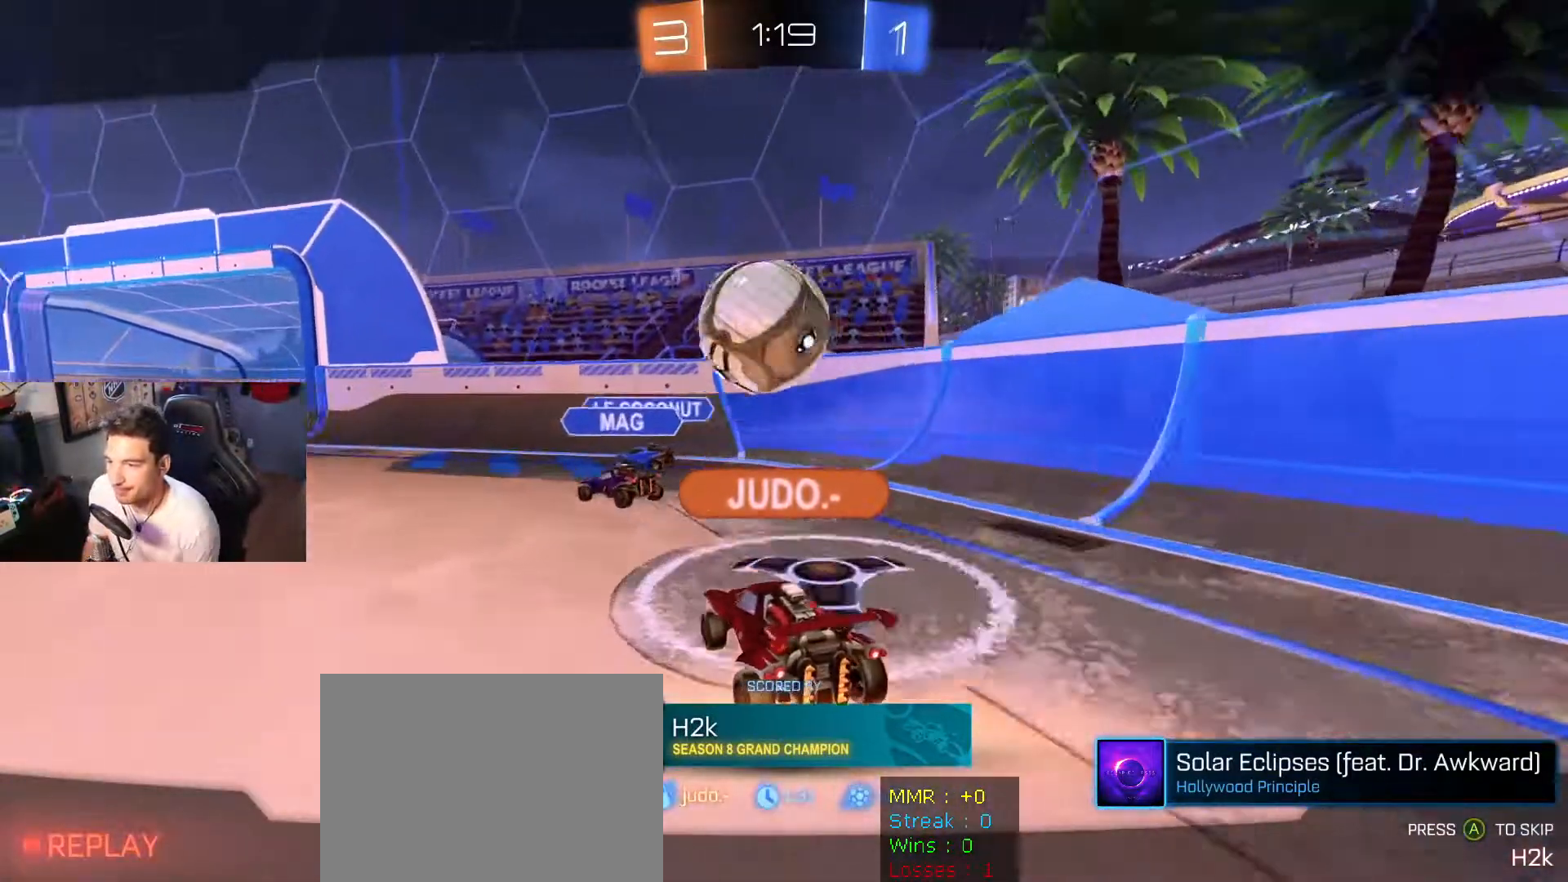
{"buttons": [], "left_stick": "center", "right_stick": "center", "events": [[167, "A", "up"]]}
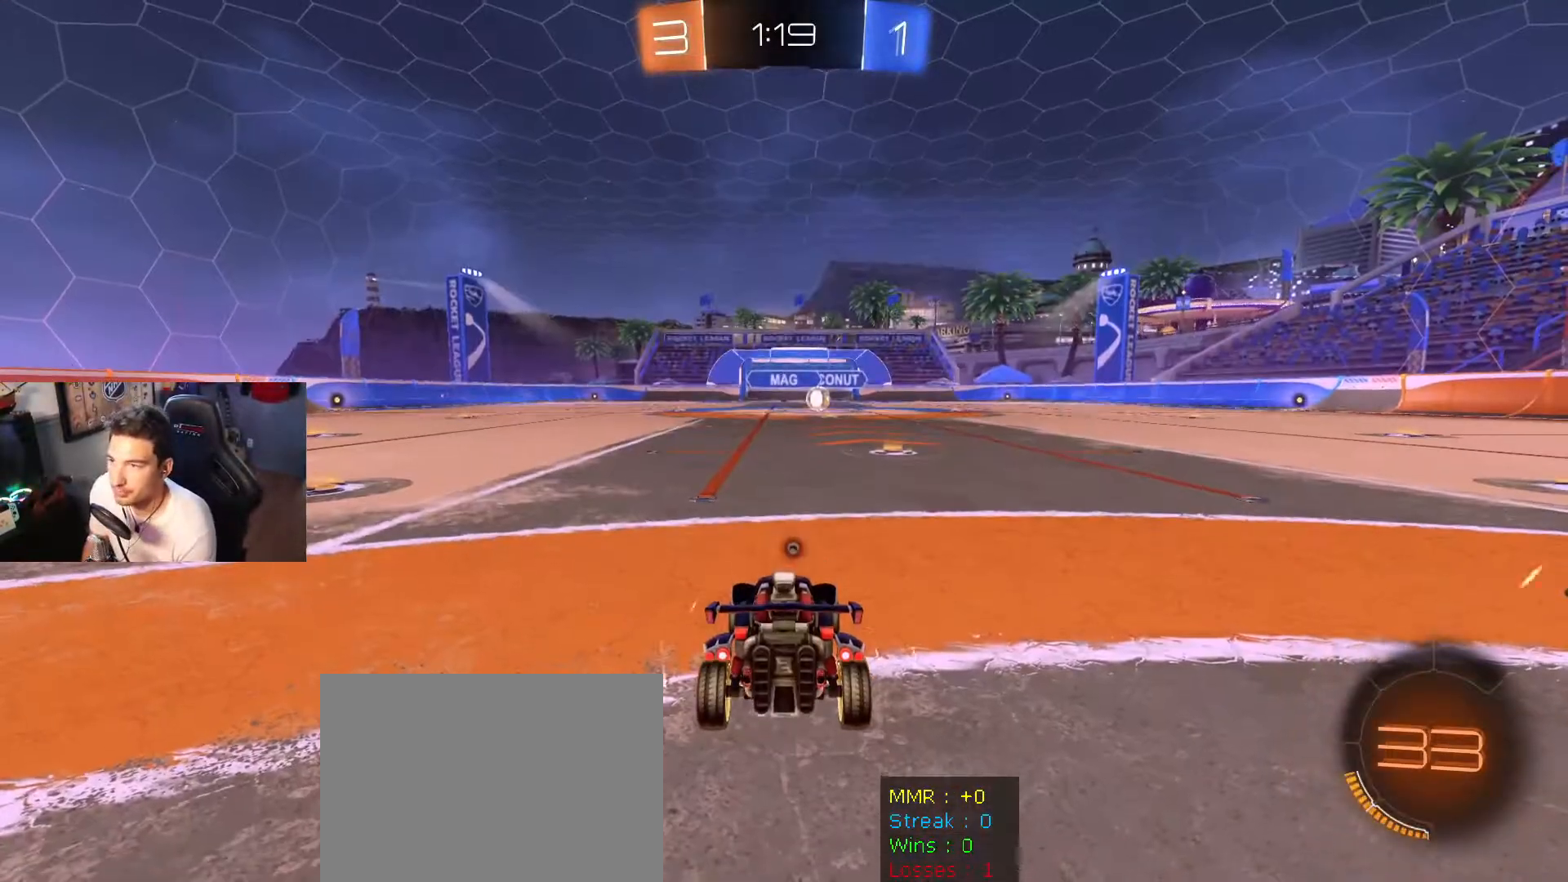
{"buttons": [], "left_stick": "center", "right_stick": "center", "events": []}
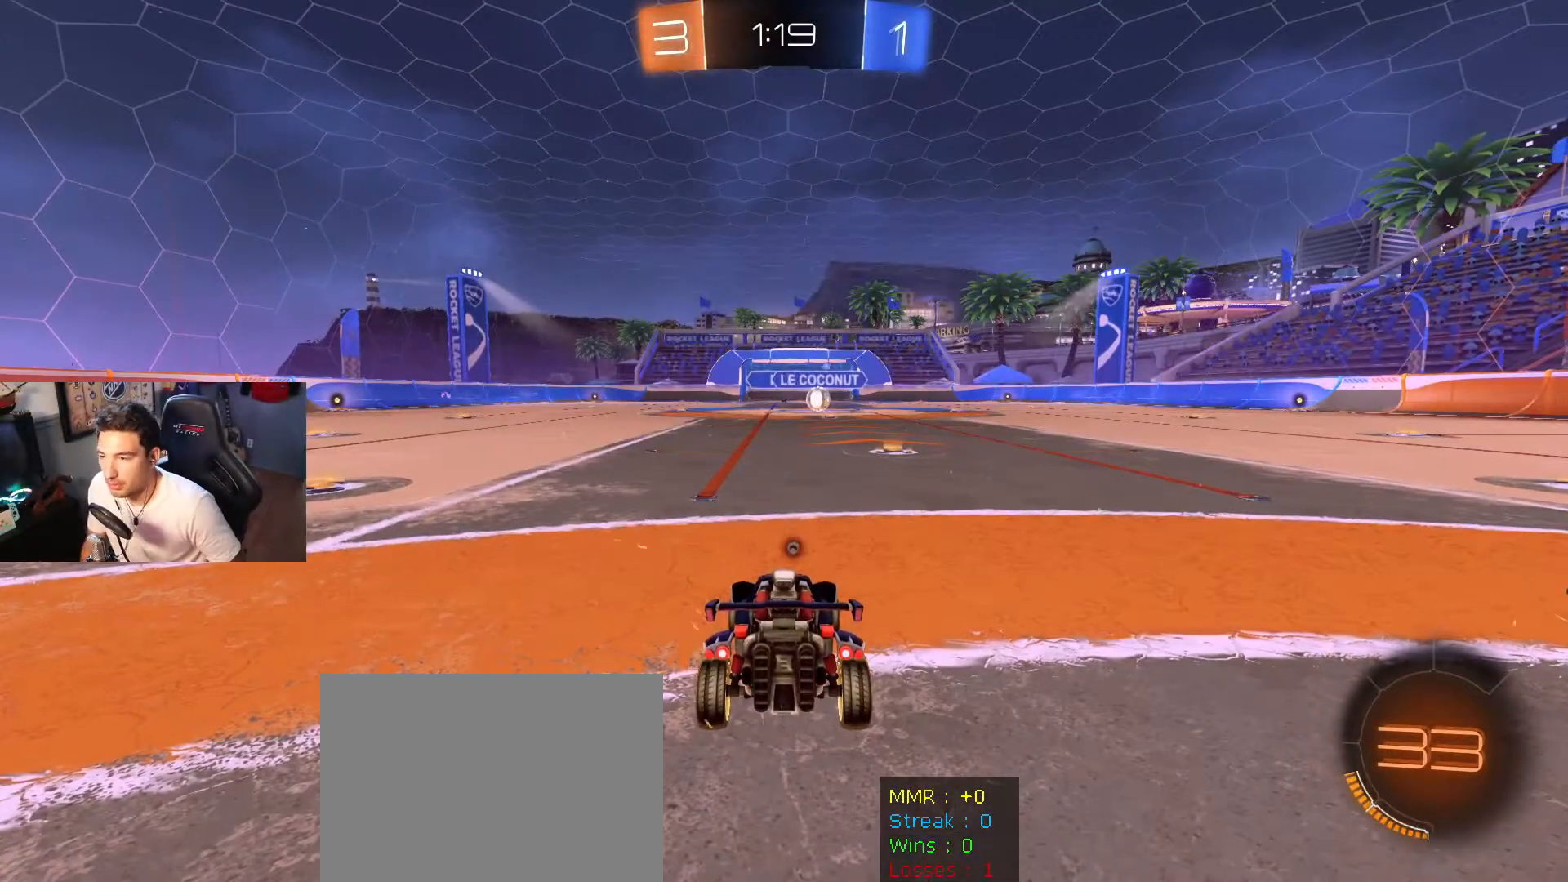
{"buttons": [], "left_stick": "center", "right_stick": "center", "events": [[300, "X", "down"], [433, "X", "up"]]}
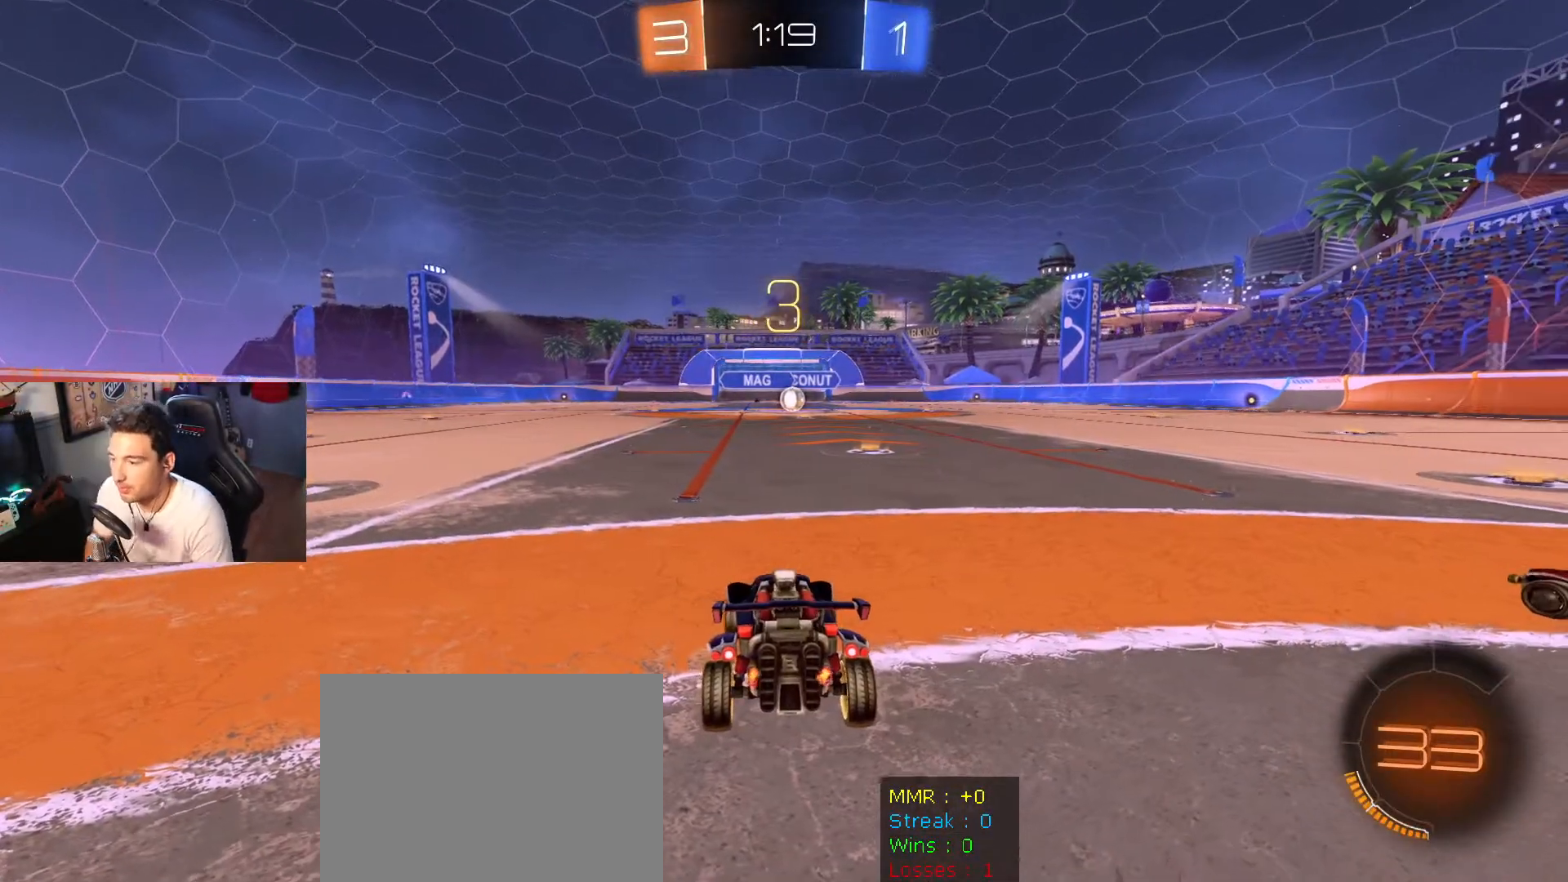
{"buttons": [], "left_stick": "center", "right_stick": "center", "events": []}
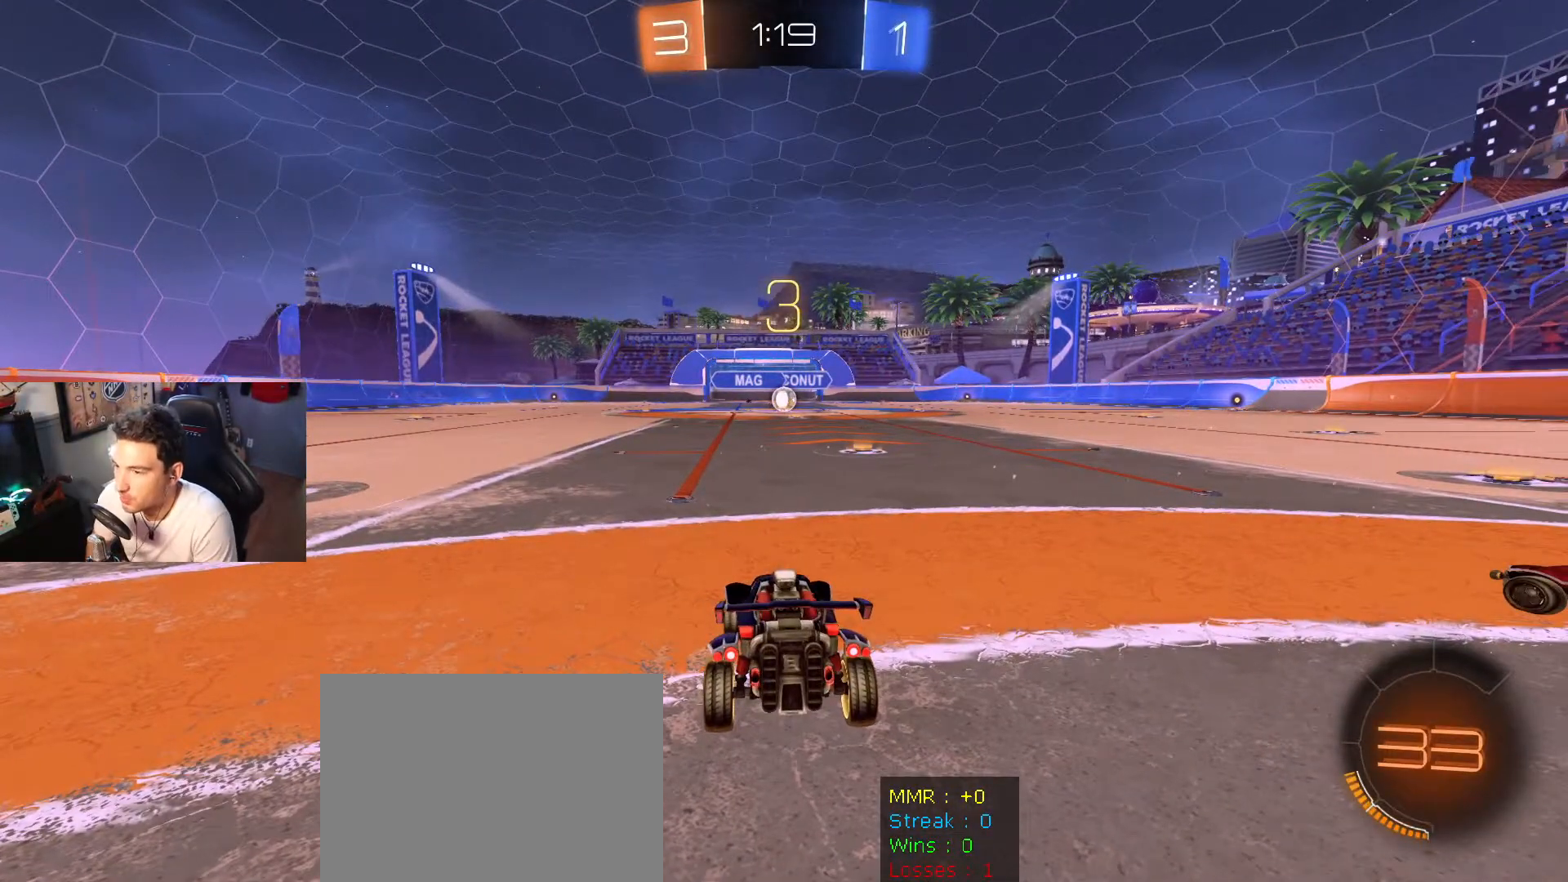
{"buttons": ["X", "L3"], "left_stick": "center", "right_stick": "center", "events": [[167, "X", "down"], [233, "L3", "down"], [233, "X", "up"], [500, "X", "down"]]}
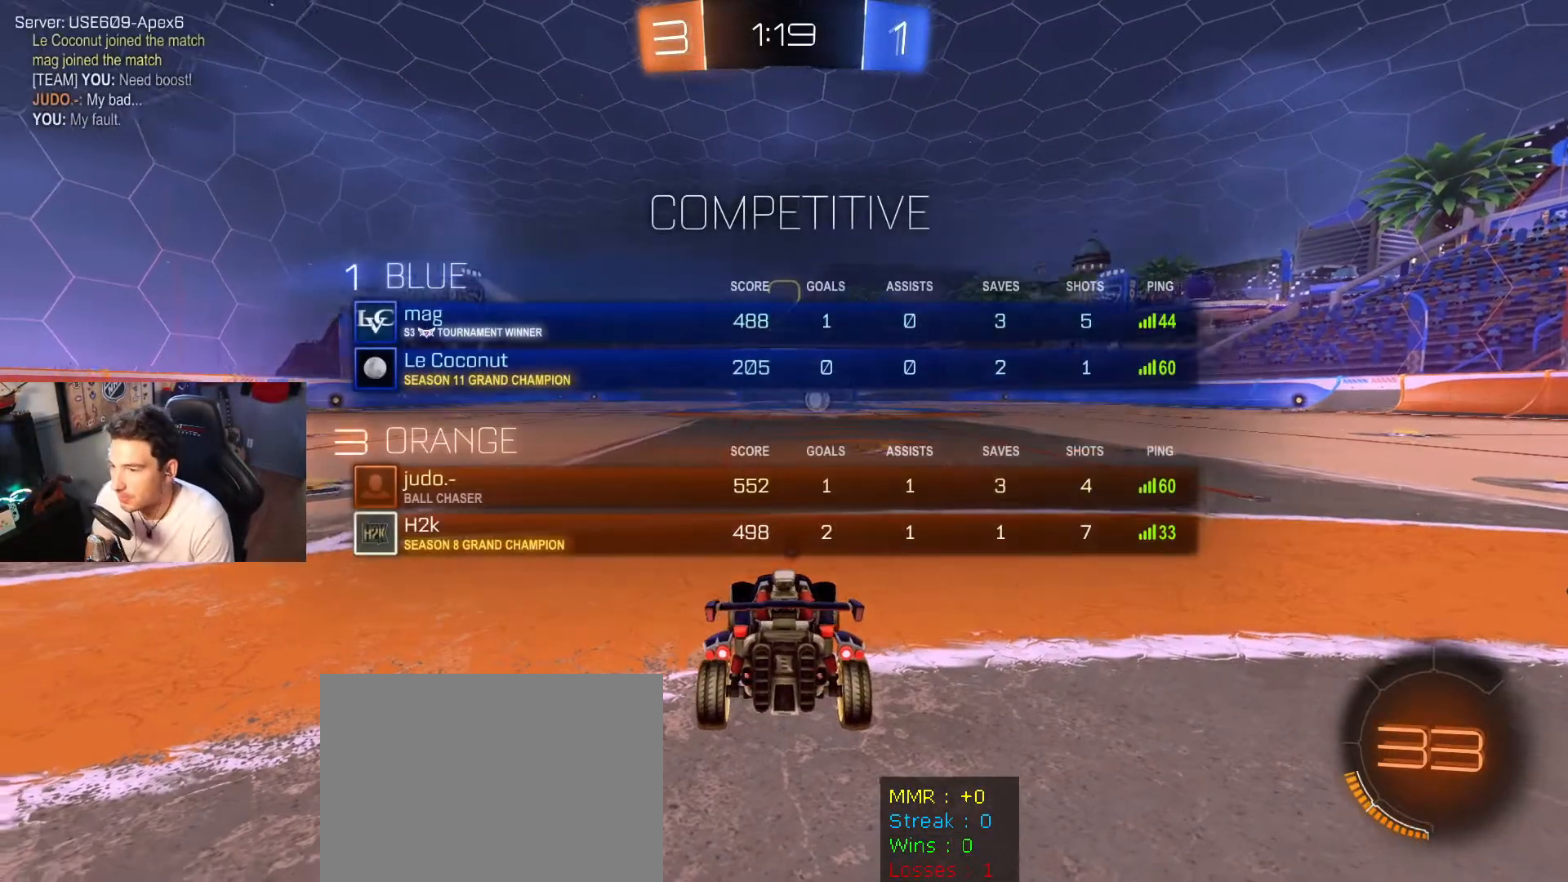
{"buttons": ["R2"], "left_stick": "right", "right_stick": "center", "events": [[100, "X", "up"], [501, "L3", "up"], [501, "R2", "down"], [501, "left_stick", "right"]]}
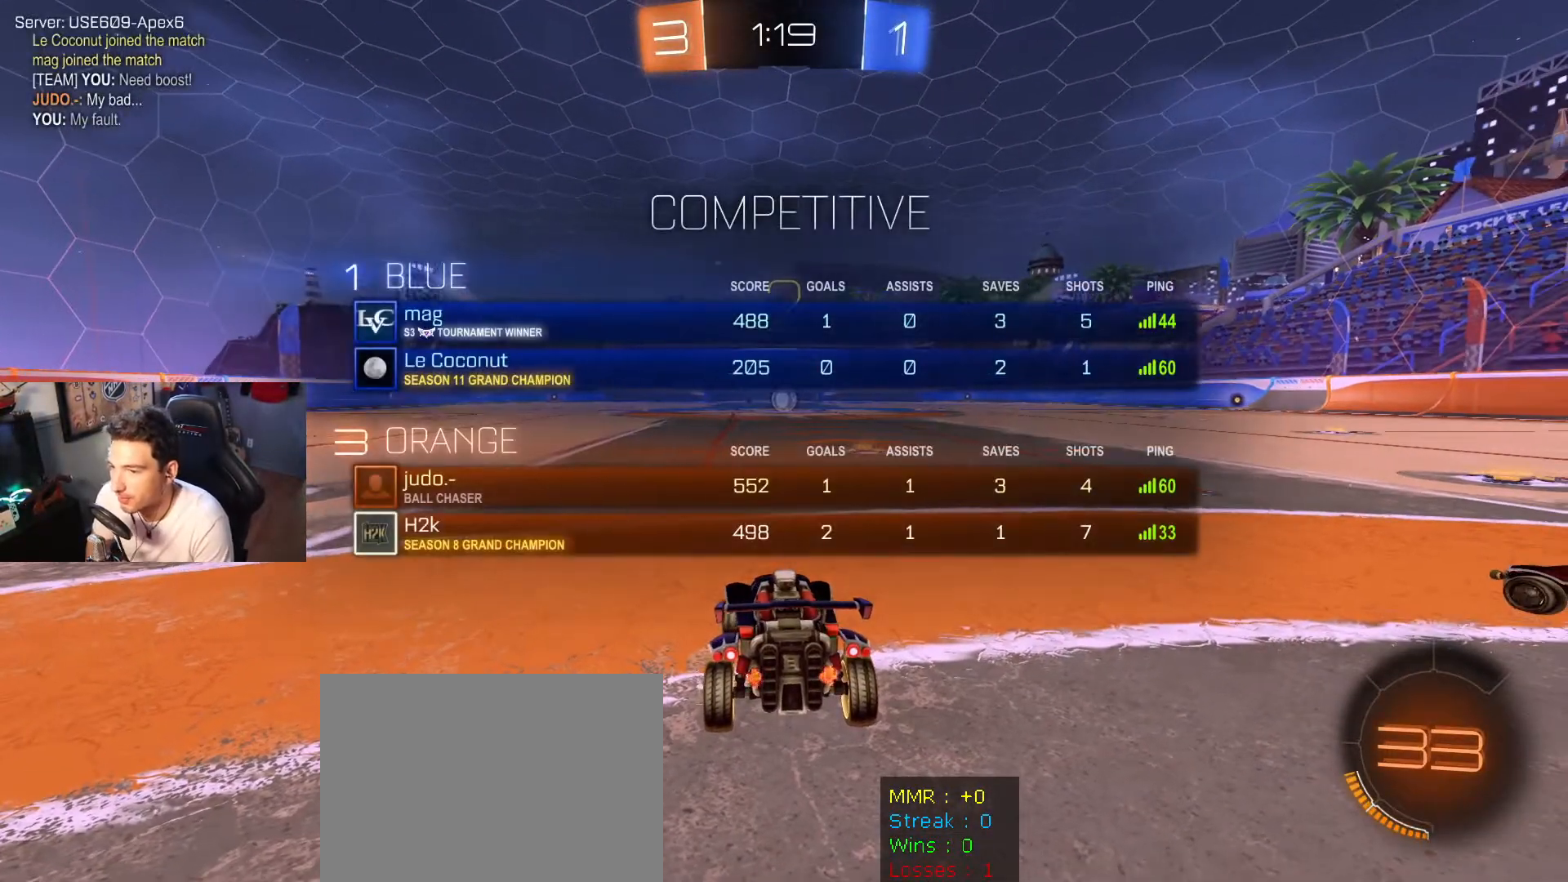
{"buttons": ["B", "R2"], "left_stick": "center", "right_stick": "center", "events": [[133, "left_stick", "left"], [200, "B", "down"], [233, "left_stick", "up-right"], [333, "left_stick", "center"]]}
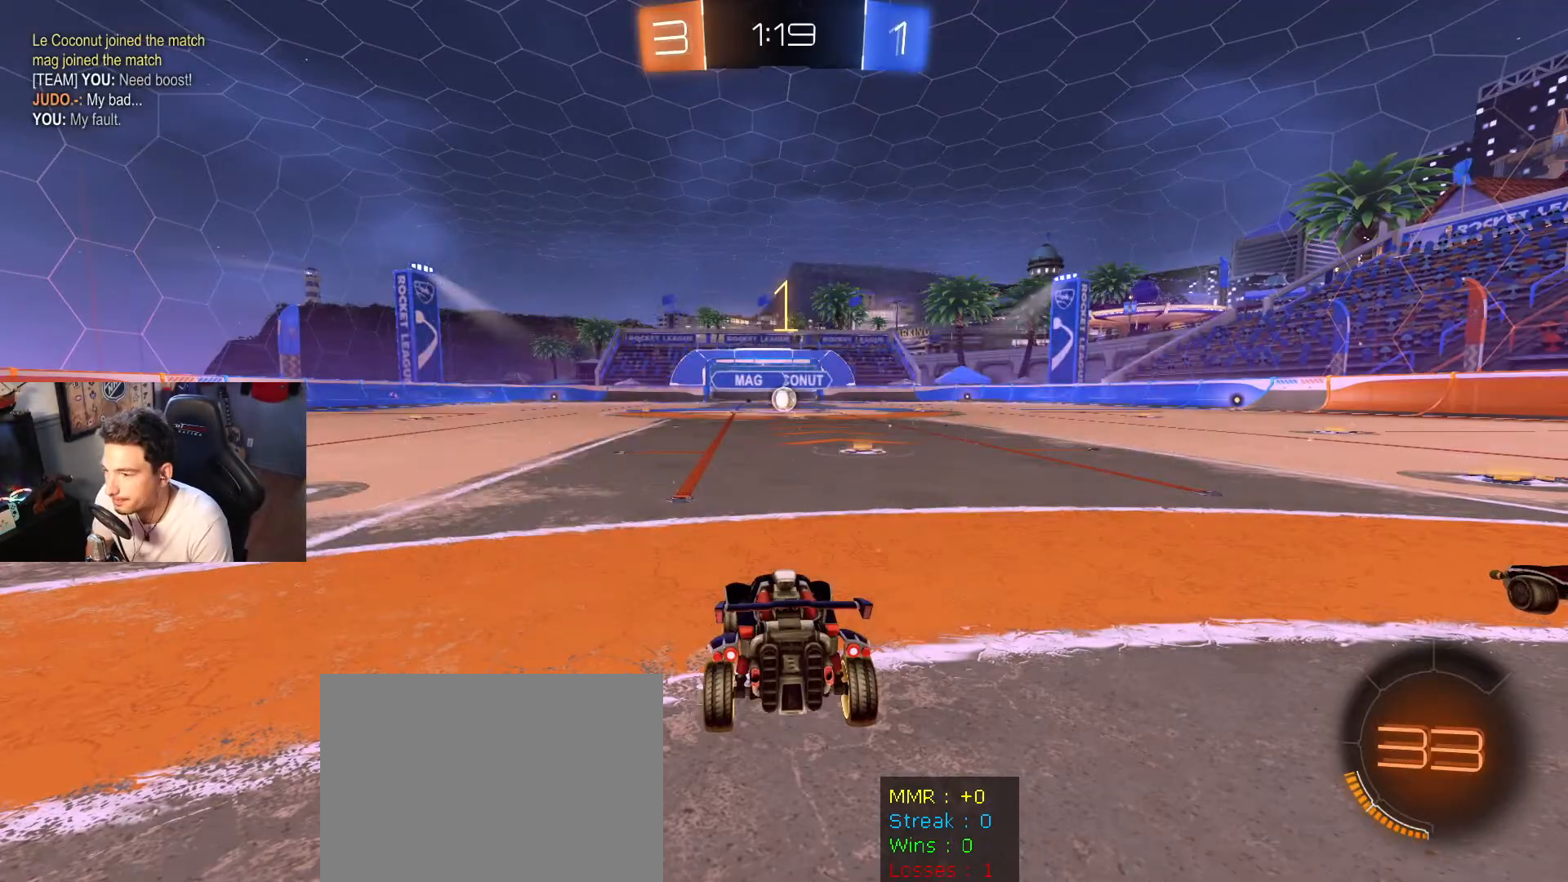
{"buttons": ["B", "R2"], "left_stick": "right", "right_stick": "center", "events": [[501, "left_stick", "right"]]}
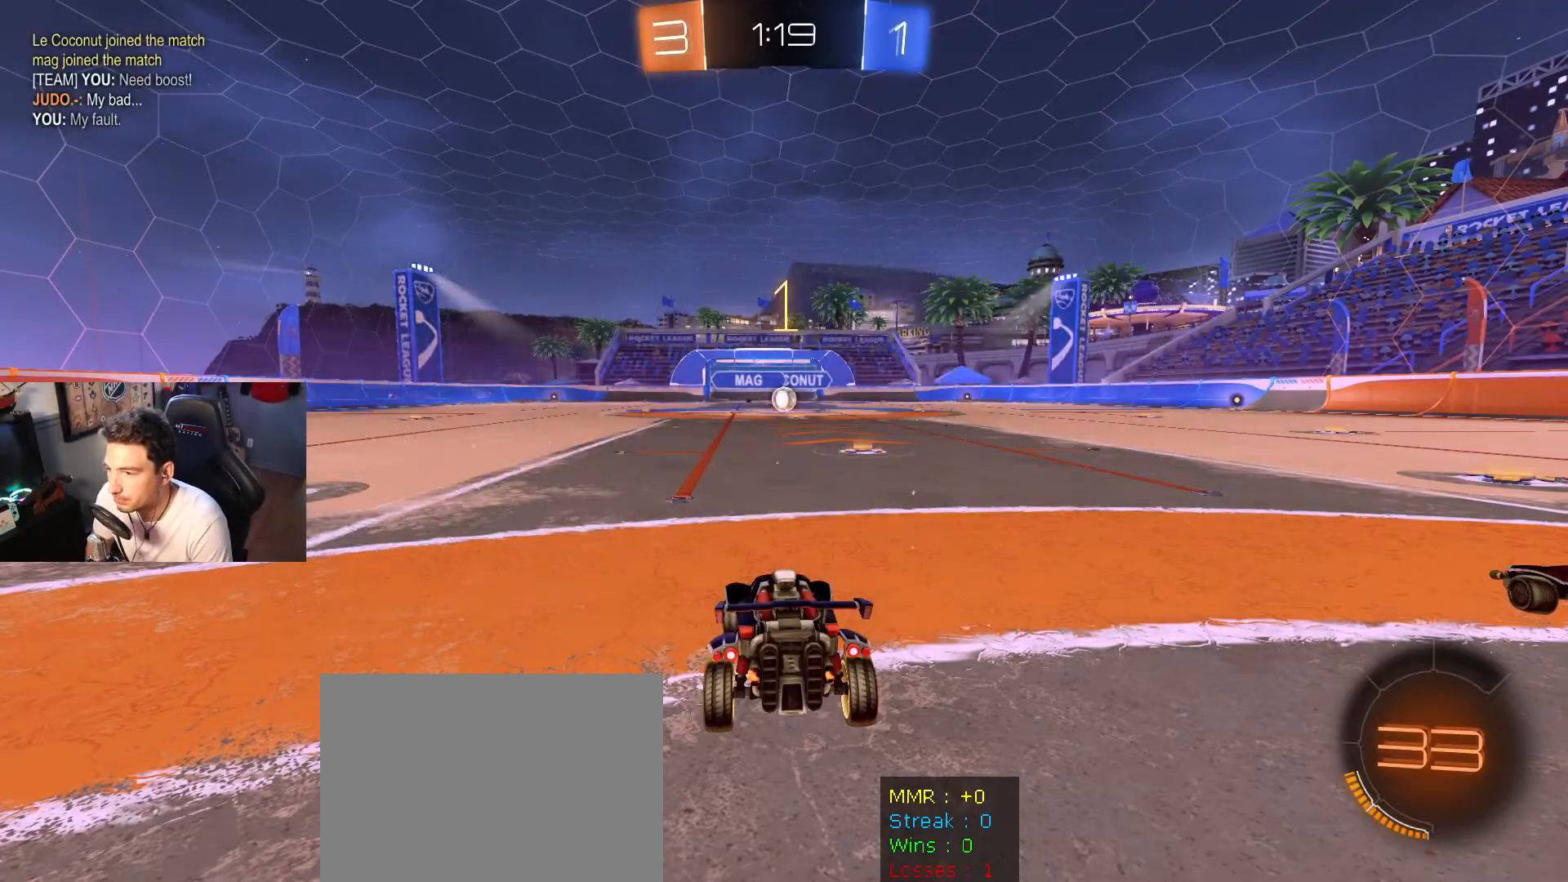
{"buttons": ["B", "R2"], "left_stick": "center", "right_stick": "center", "events": [[133, "left_stick", "center"]]}
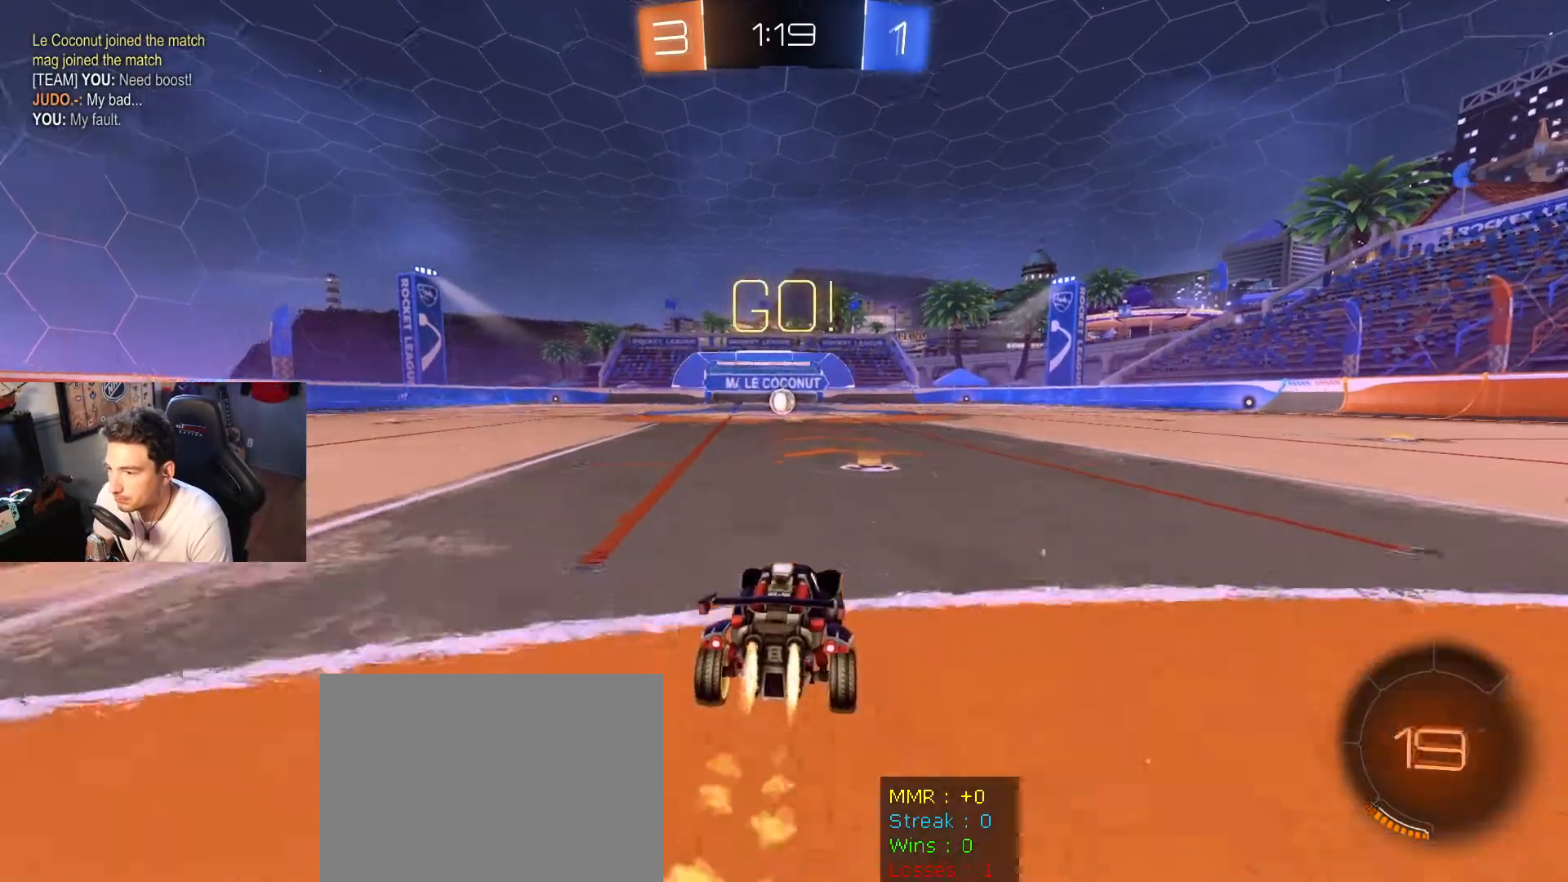
{"buttons": ["B", "L1", "R2"], "left_stick": "right", "right_stick": "center", "events": [[134, "left_stick", "right"], [200, "L1", "down"], [234, "A", "down"], [301, "A", "up"], [301, "left_stick", "left"], [401, "A", "down"], [434, "left_stick", "right"], [501, "A", "up"]]}
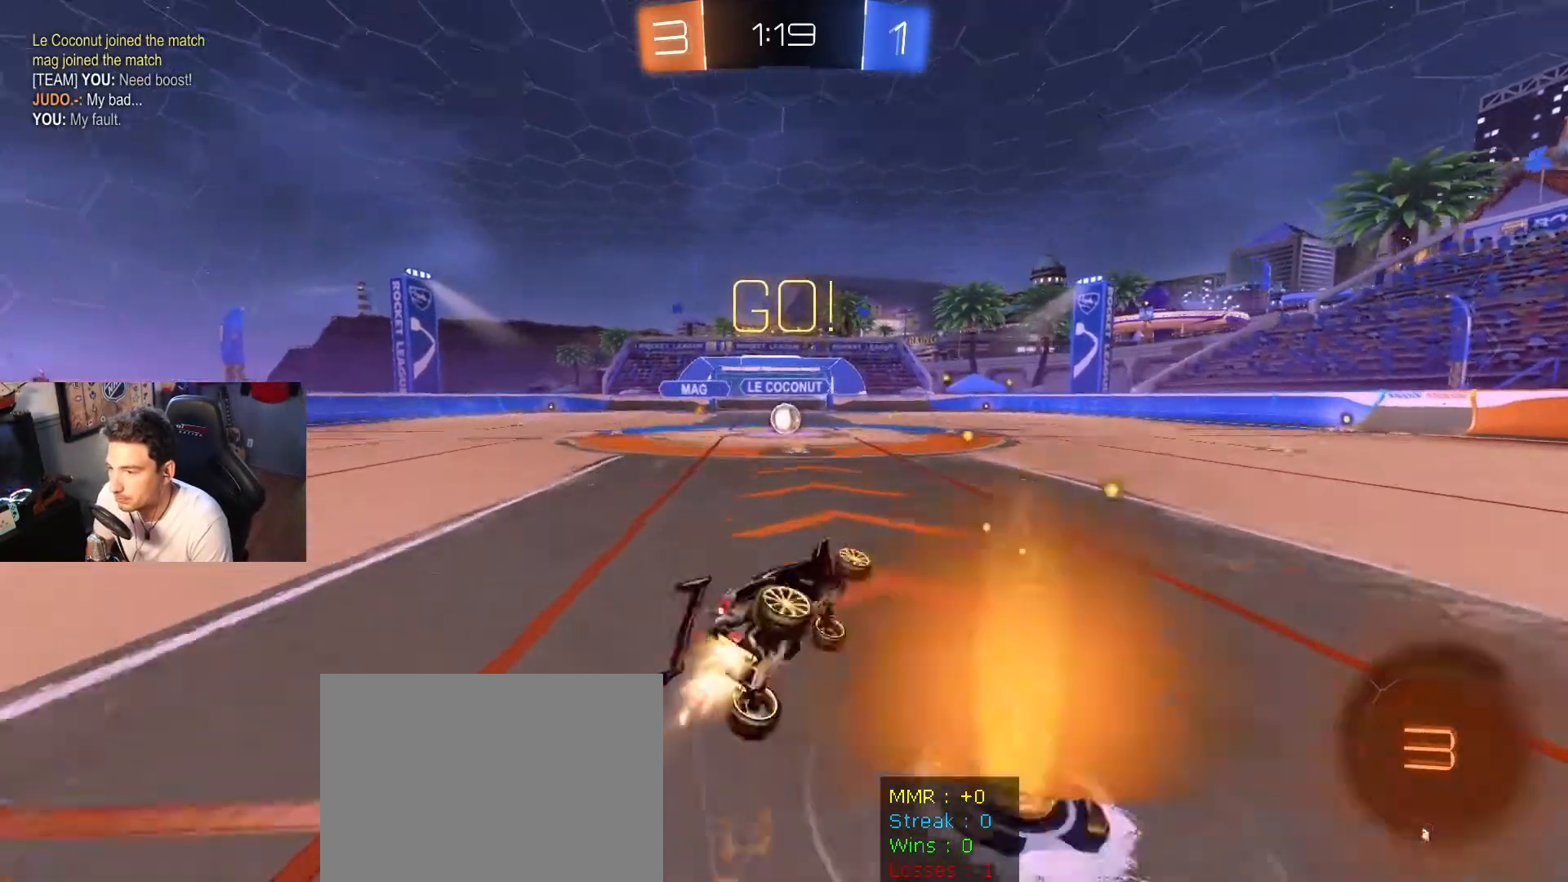
{"buttons": ["B", "L1", "R2"], "left_stick": "left", "right_stick": "center", "events": [[333, "left_stick", "left"]]}
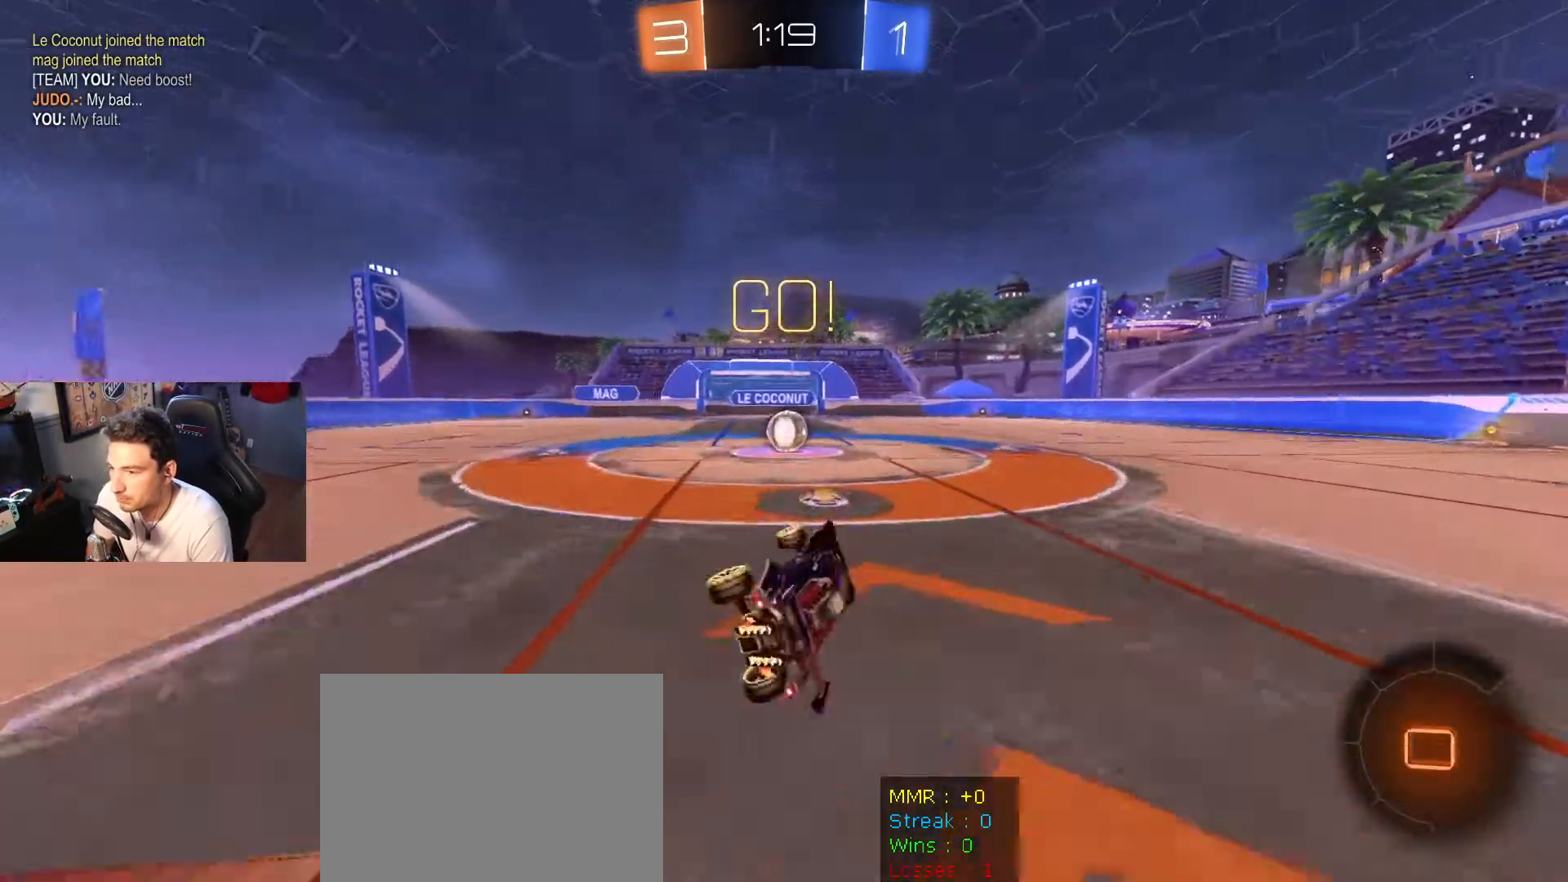
{"buttons": ["B", "R2"], "left_stick": "down-right", "right_stick": "center", "events": [[67, "L1", "up"], [134, "left_stick", "center"], [434, "left_stick", "down-right"]]}
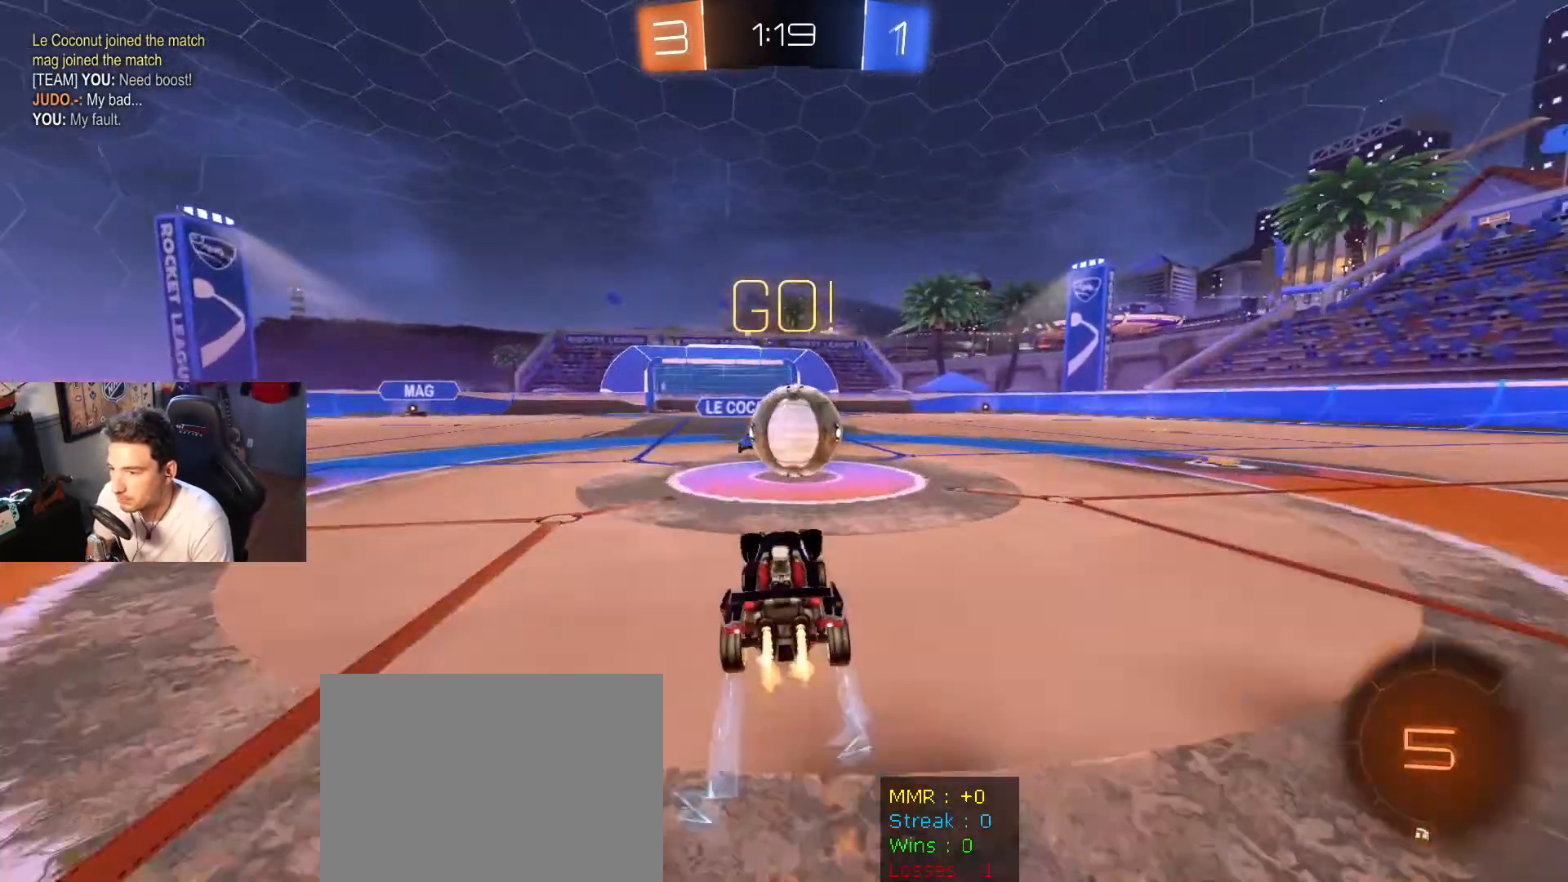
{"buttons": ["R2"], "left_stick": "right", "right_stick": "center", "events": [[66, "A", "down"], [133, "A", "up"], [133, "left_stick", "right"], [233, "A", "down"], [433, "A", "up"], [500, "B", "up"]]}
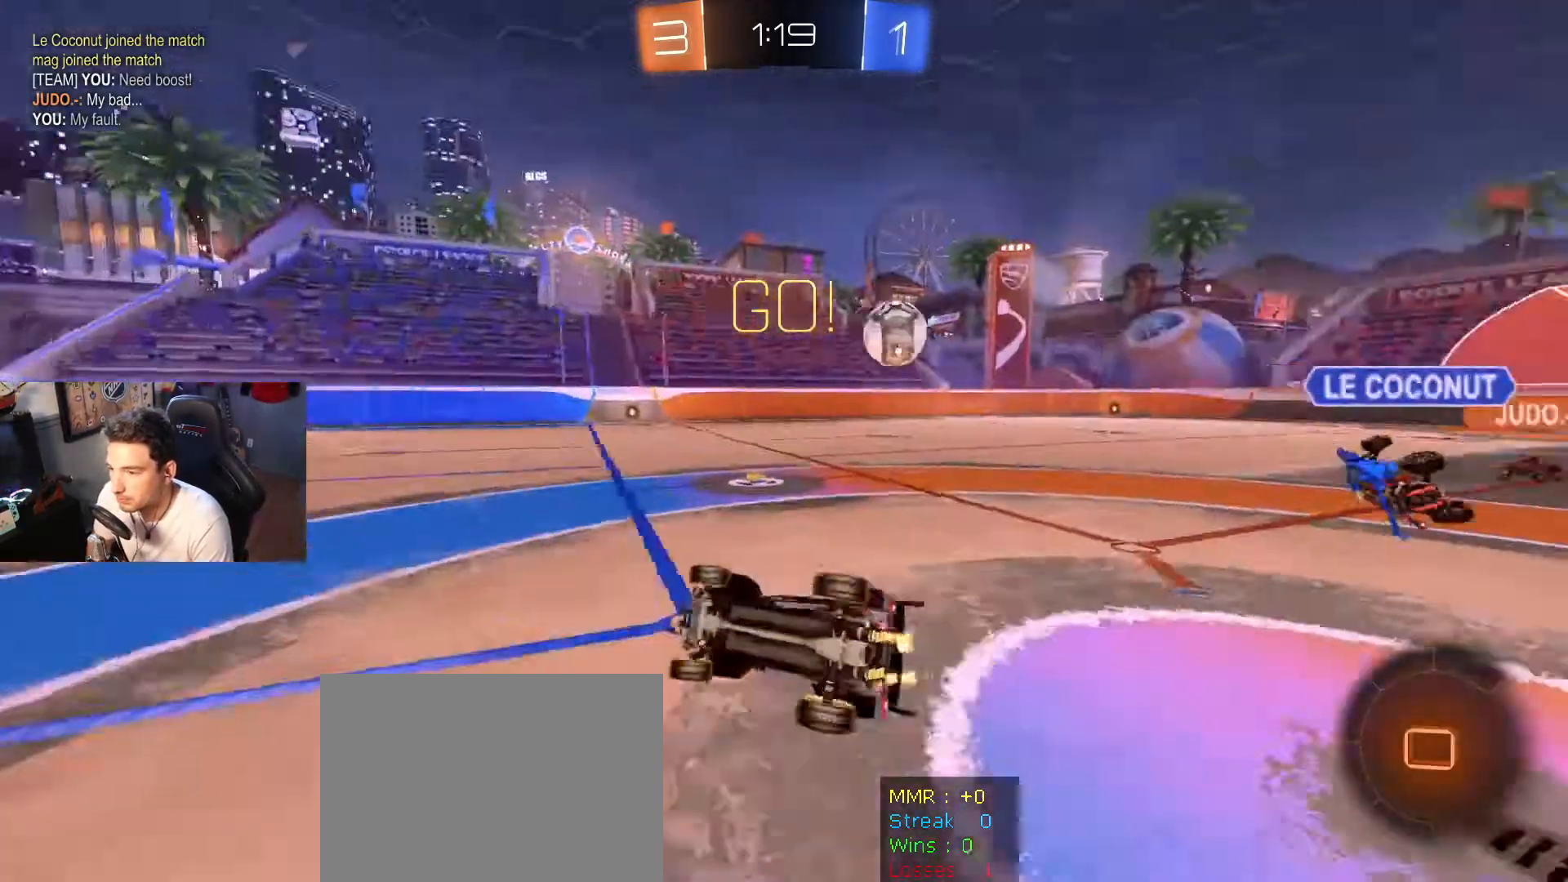
{"buttons": ["R1", "R2"], "left_stick": "center", "right_stick": "center", "events": [[67, "R1", "down"], [334, "left_stick", "center"]]}
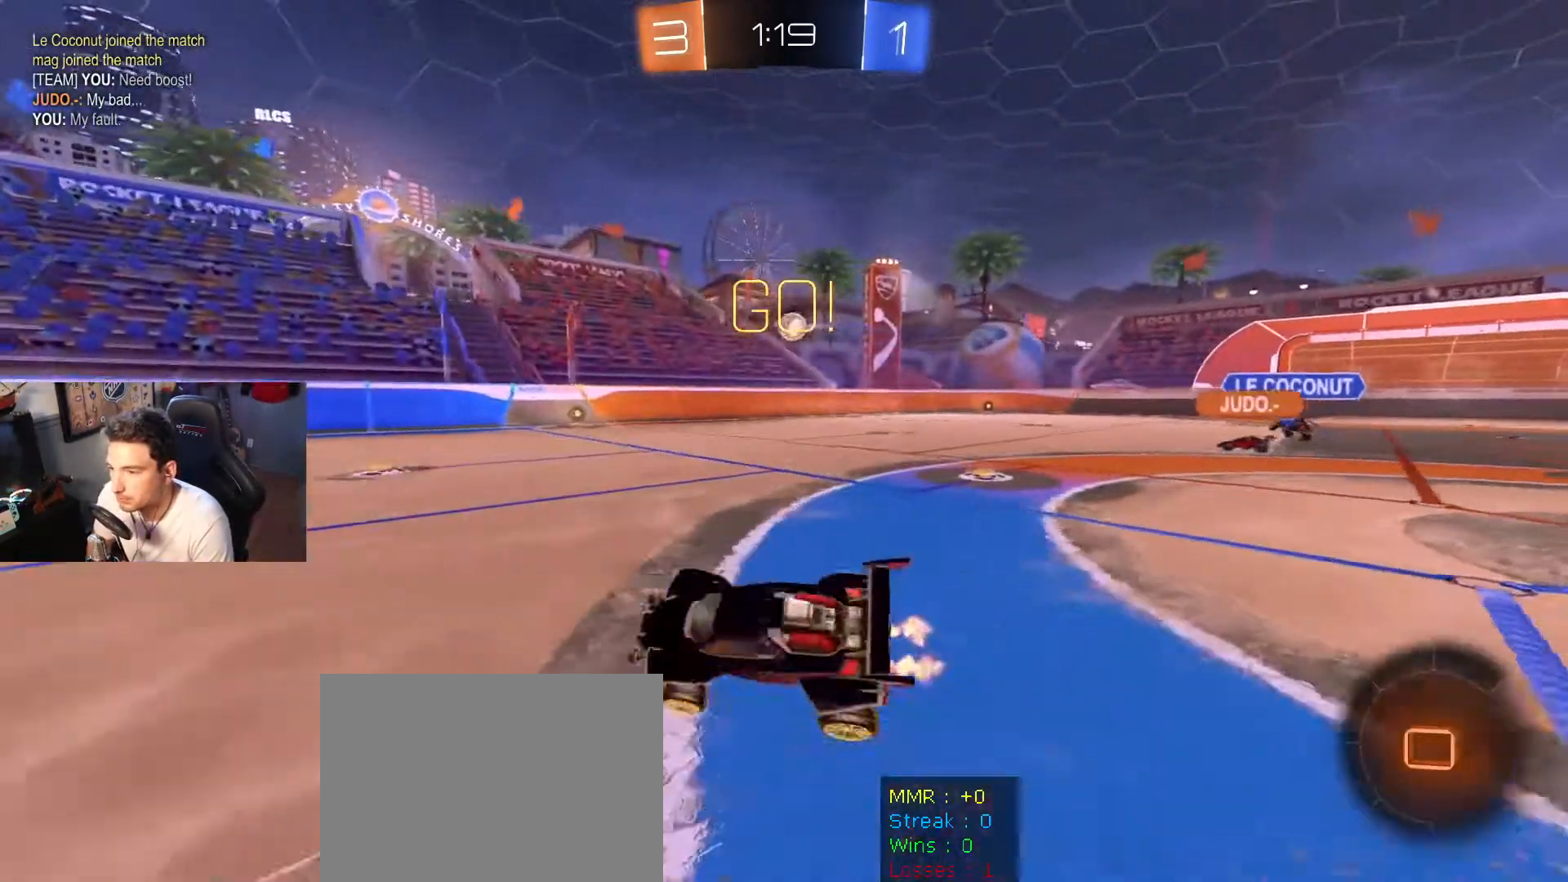
{"buttons": ["R2"], "left_stick": "right", "right_stick": "center", "events": [[33, "R1", "up"], [66, "left_stick", "right"]]}
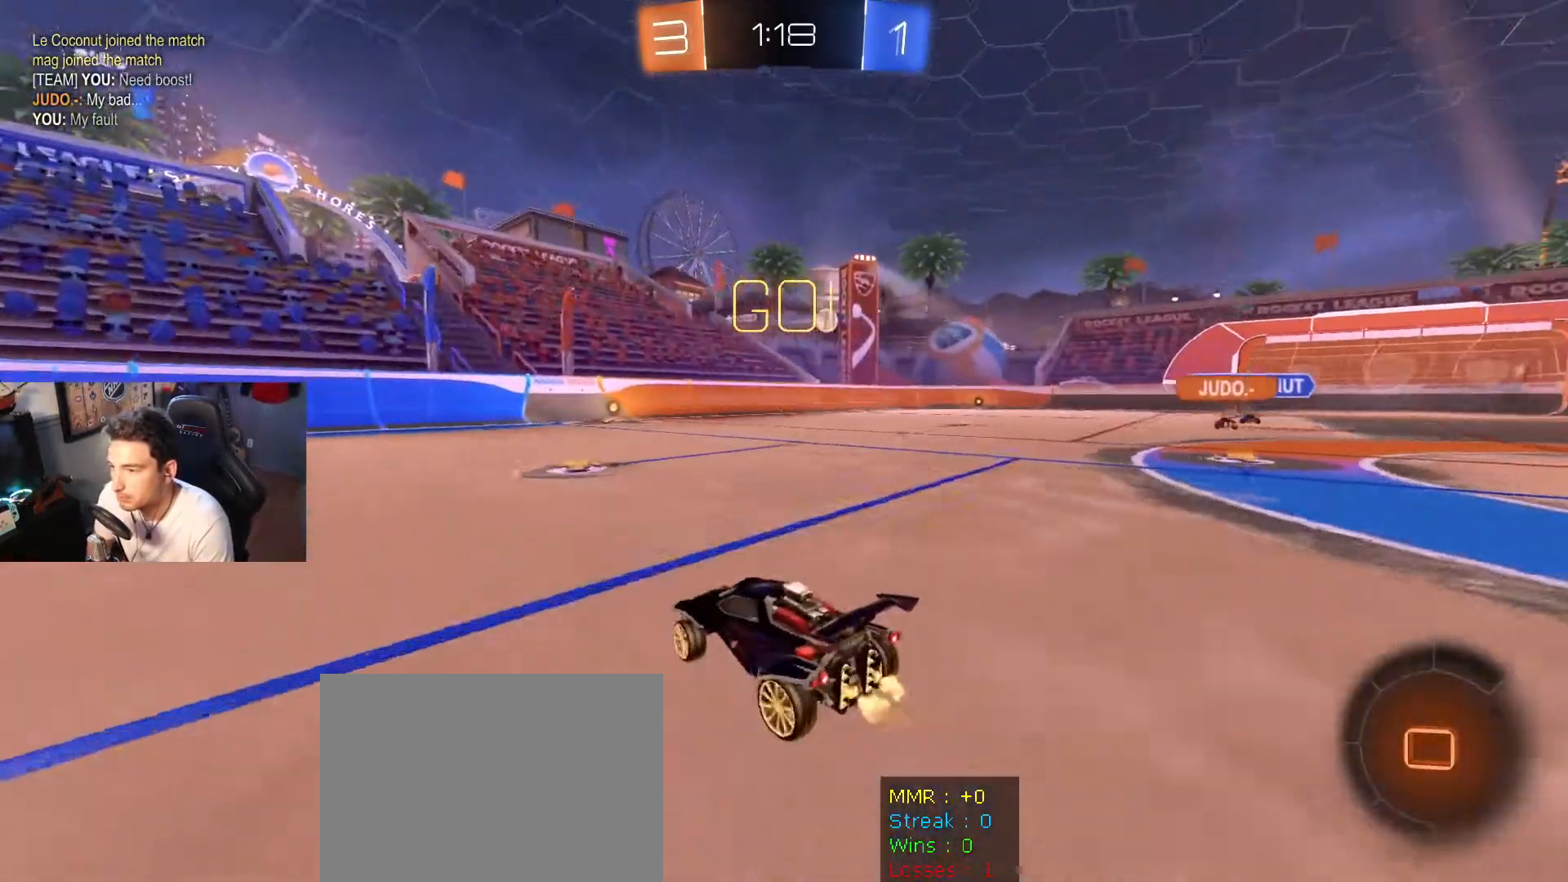
{"buttons": ["R2"], "left_stick": "center", "right_stick": "center", "events": [[167, "left_stick", "center"]]}
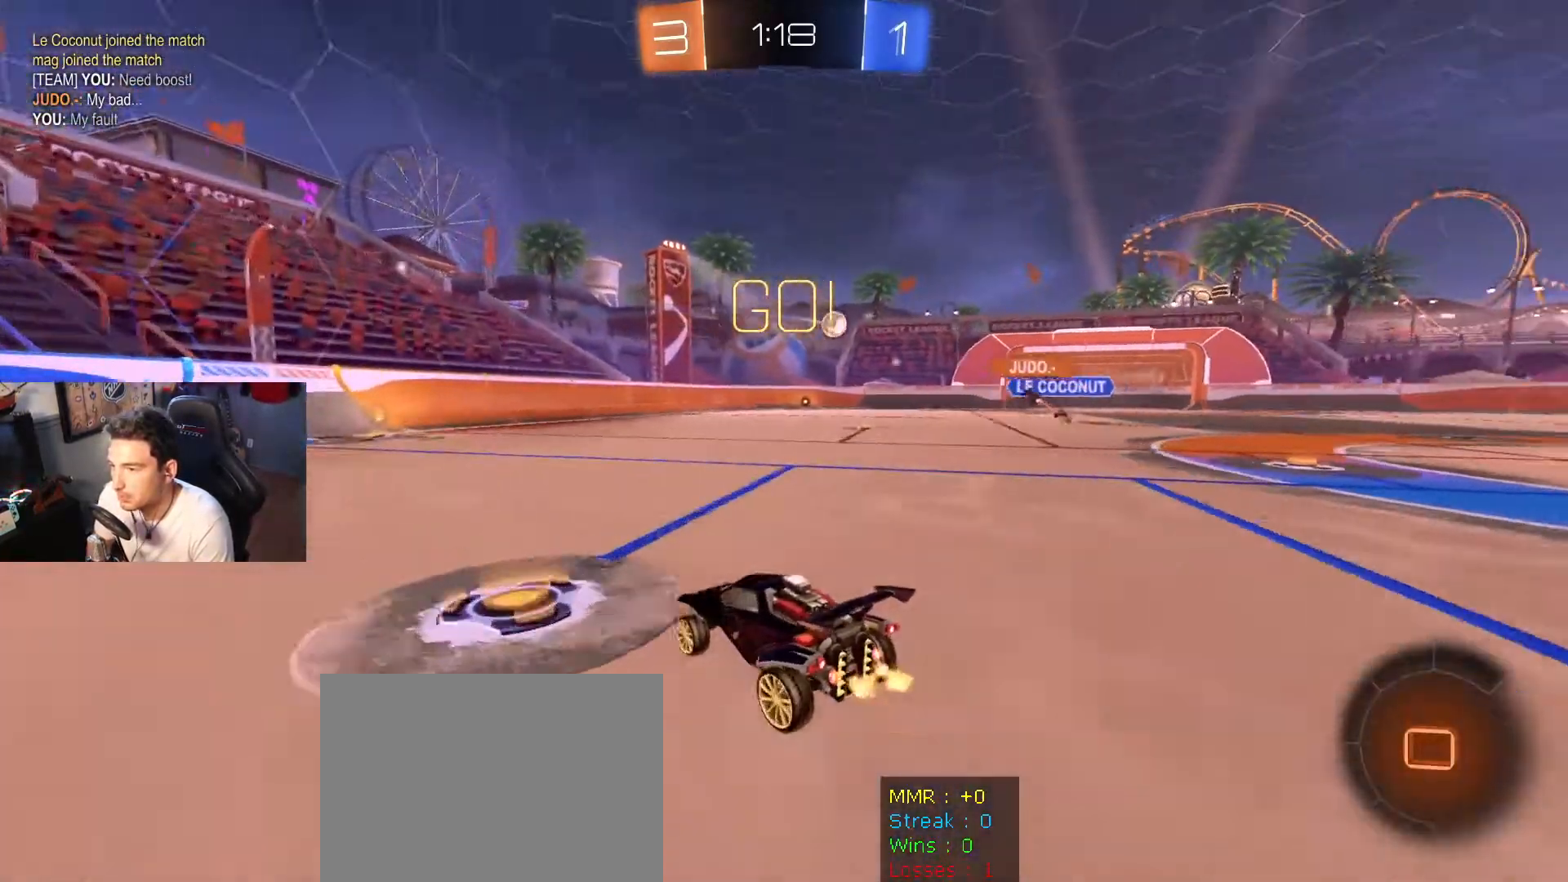
{"buttons": ["R2"], "left_stick": "center", "right_stick": "center", "events": [[33, "left_stick", "left"], [200, "left_stick", "center"]]}
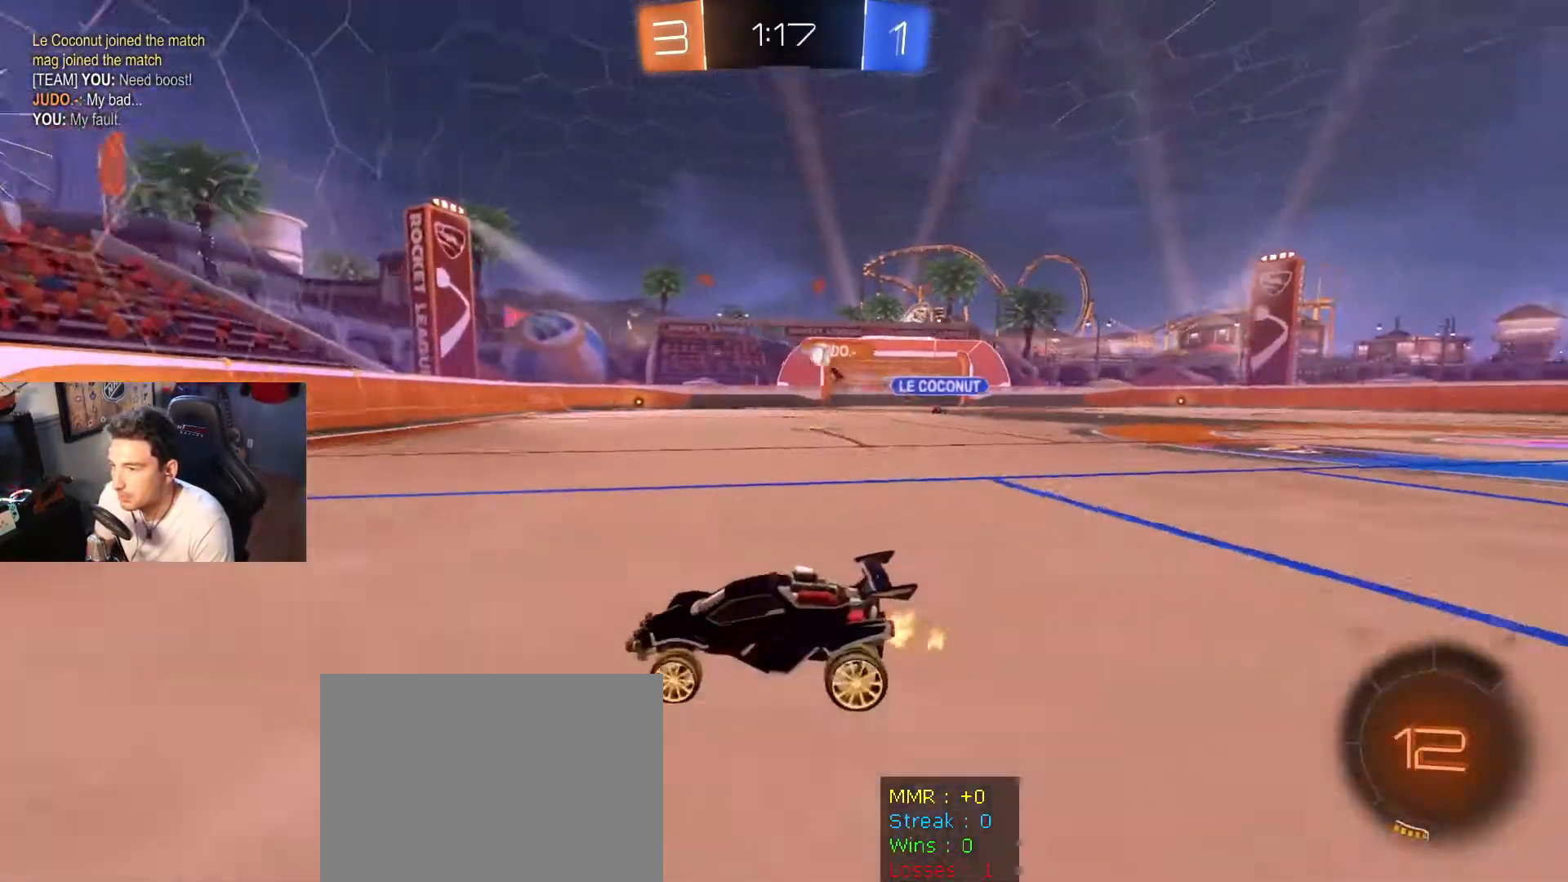
{"buttons": ["R2"], "left_stick": "right", "right_stick": "center", "events": [[267, "left_stick", "right"]]}
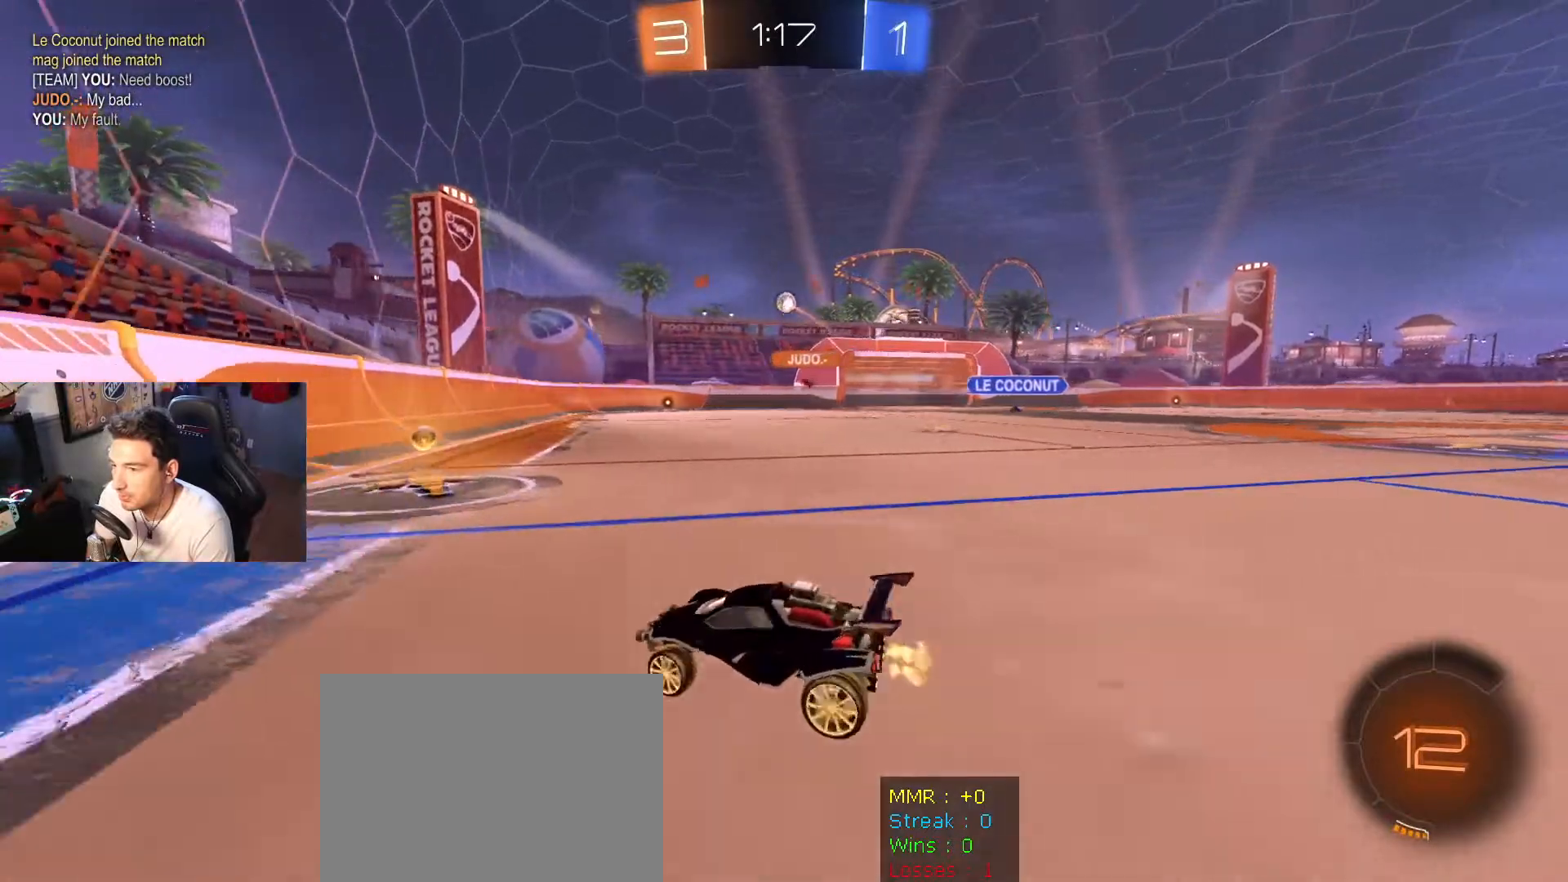
{"buttons": ["R2"], "left_stick": "right", "right_stick": "center", "events": []}
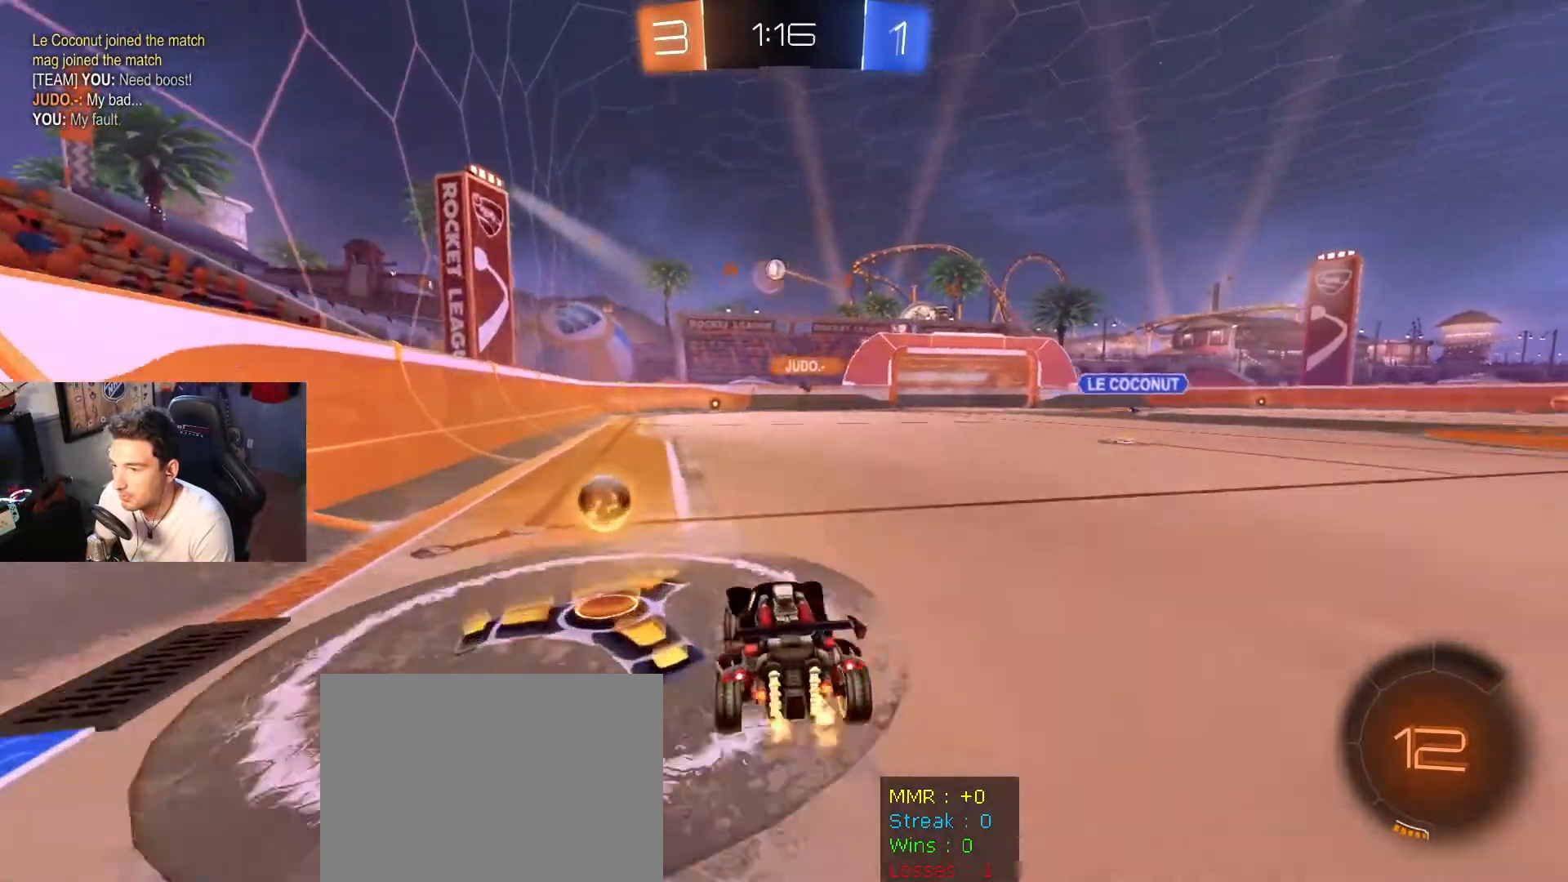
{"buttons": ["R2"], "left_stick": "left", "right_stick": "center", "events": [[67, "left_stick", "left"], [167, "B", "down"], [200, "left_stick", "down-right"], [300, "left_stick", "center"], [434, "B", "up"], [467, "left_stick", "left"]]}
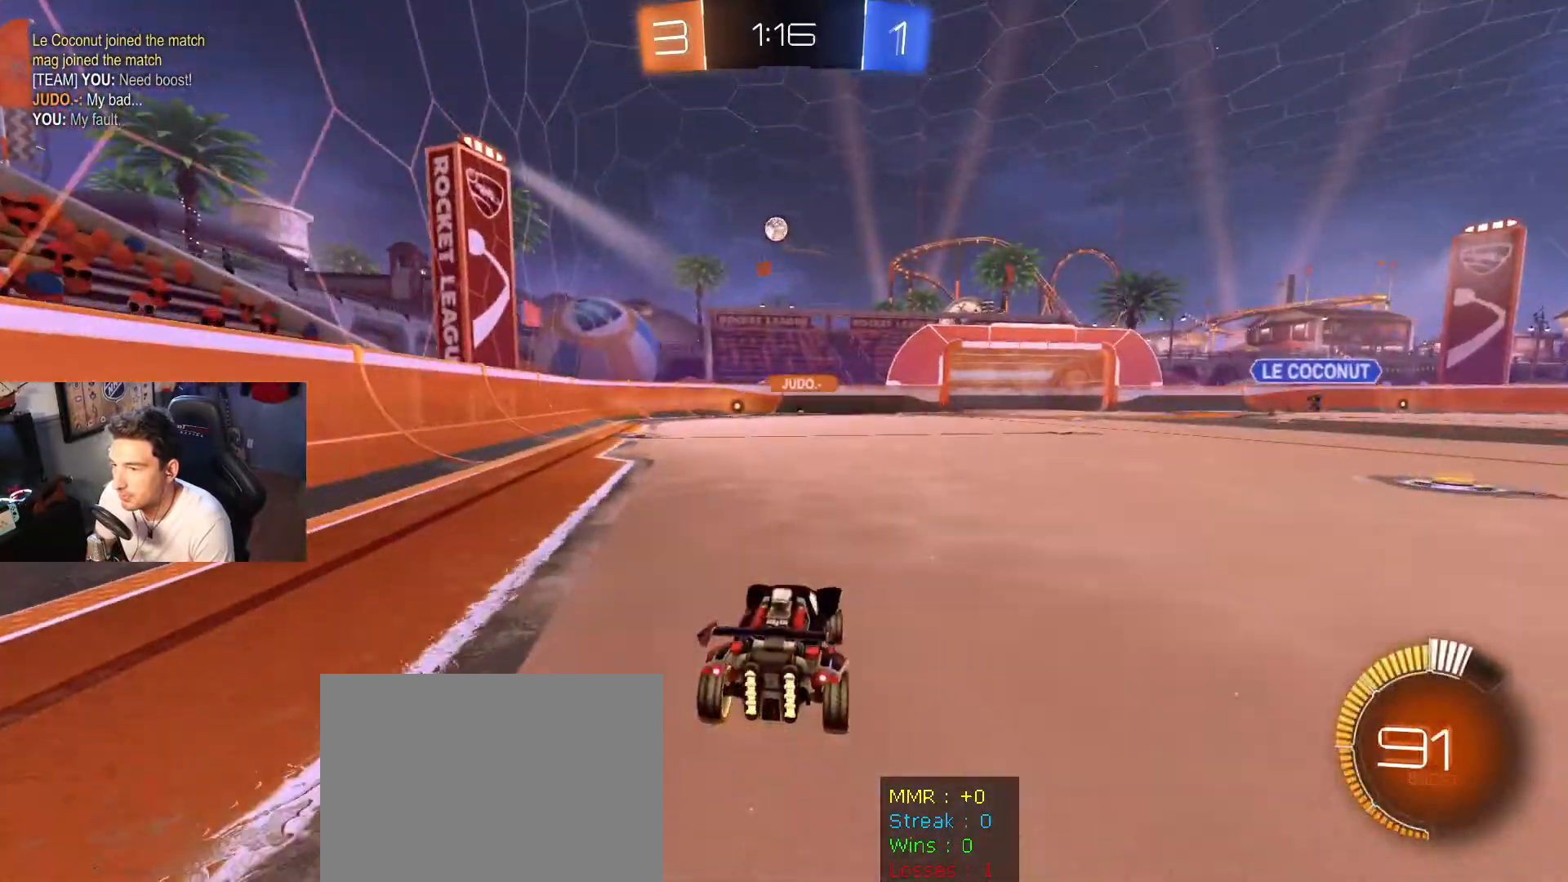
{"buttons": [], "left_stick": "left", "right_stick": "center", "events": [[367, "R2", "up"]]}